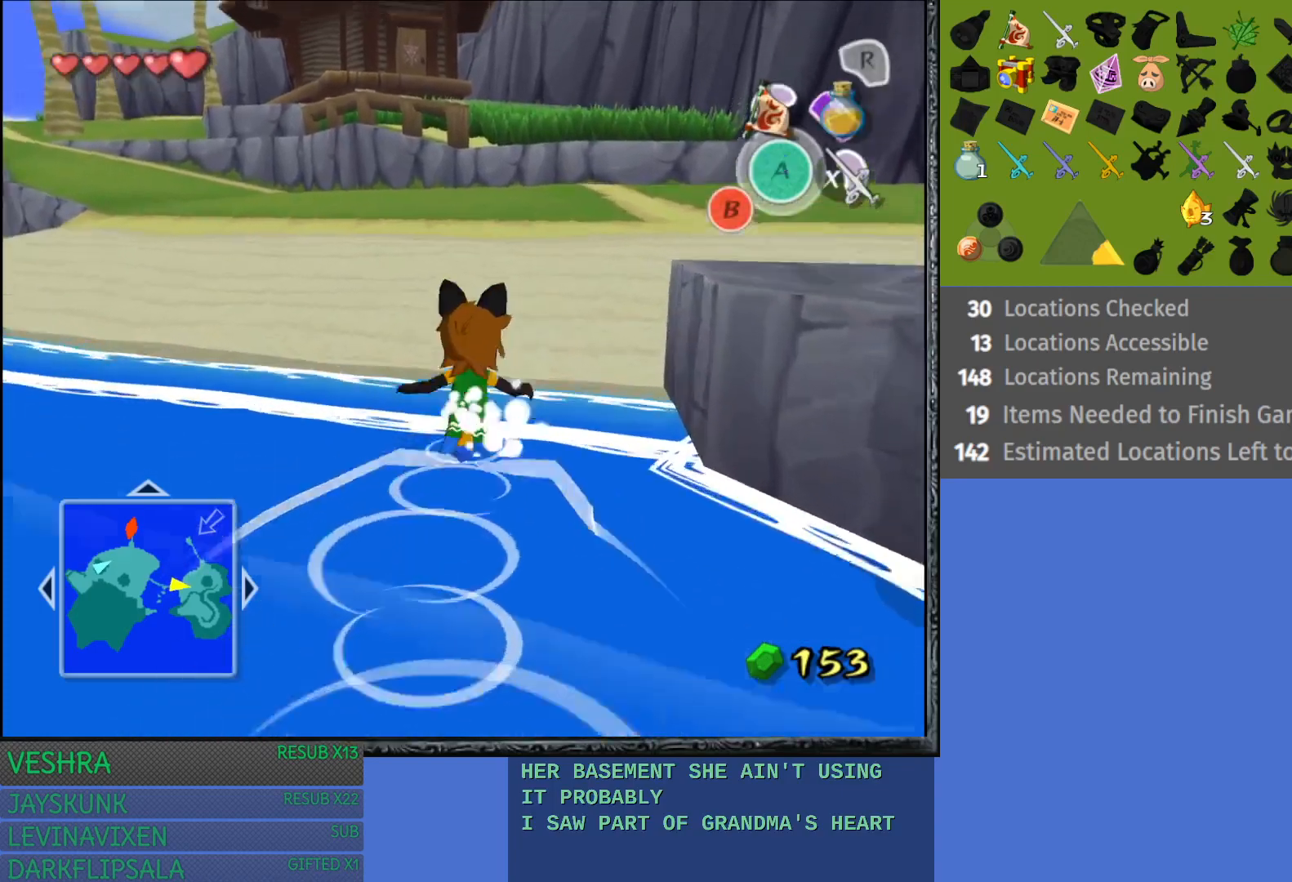
Gameplay with a controller (PlayStation layout); each line is a JSON object with the inputs held at the frame after it. "events" lists button and stick changes between this image and that frame as [ms after this image, input, new state], when the widget could be followed in between.
{"buttons": [], "left_stick": "up", "right_stick": "center", "events": [[67, "CROSS", "up"], [183, "CROSS", "down"], [267, "CROSS", "up"], [350, "CROSS", "down"], [450, "CROSS", "up"]]}
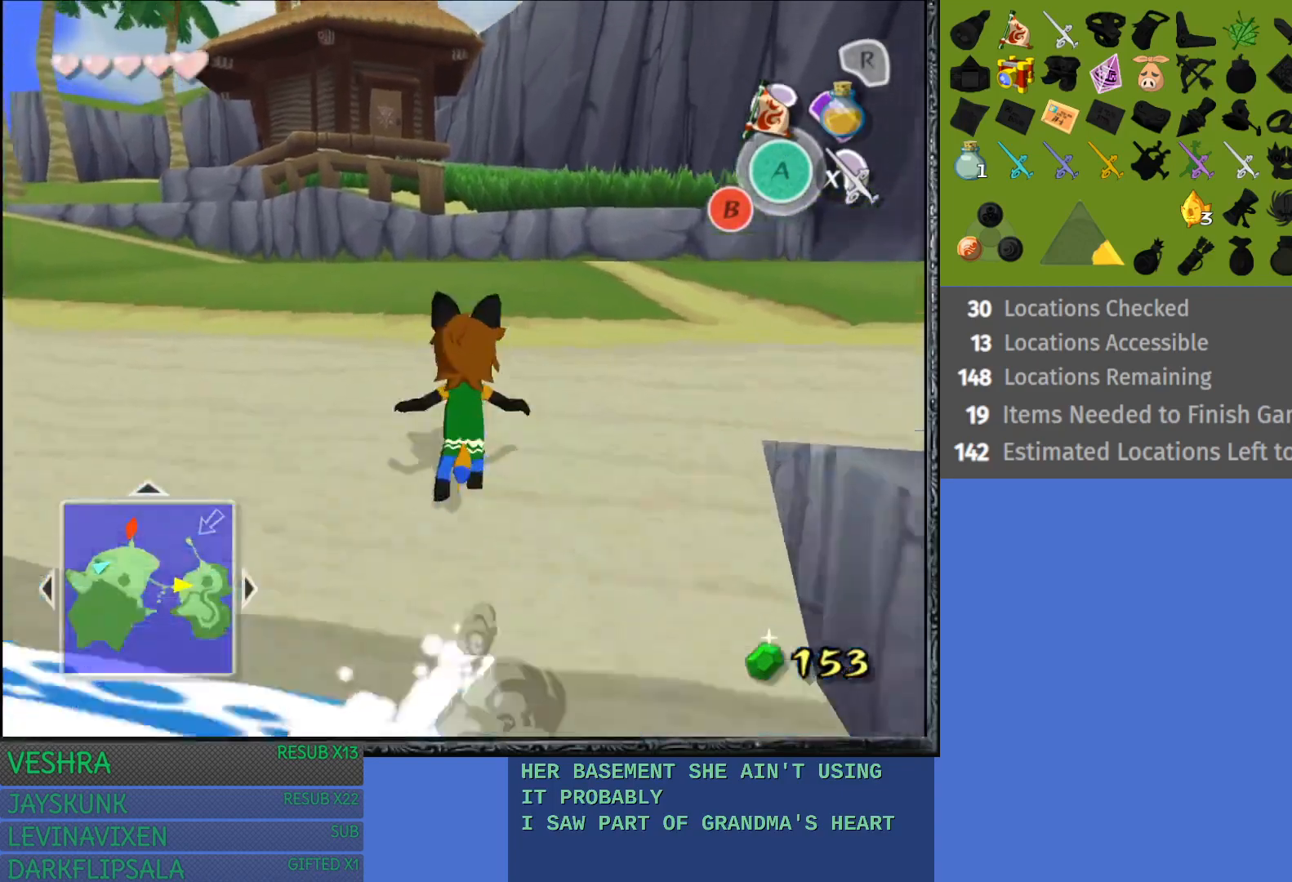
{"buttons": ["CROSS"], "left_stick": "up", "right_stick": "center", "events": [[33, "CROSS", "down"], [150, "CROSS", "up"], [233, "CROSS", "down"], [350, "CROSS", "up"], [433, "CROSS", "down"]]}
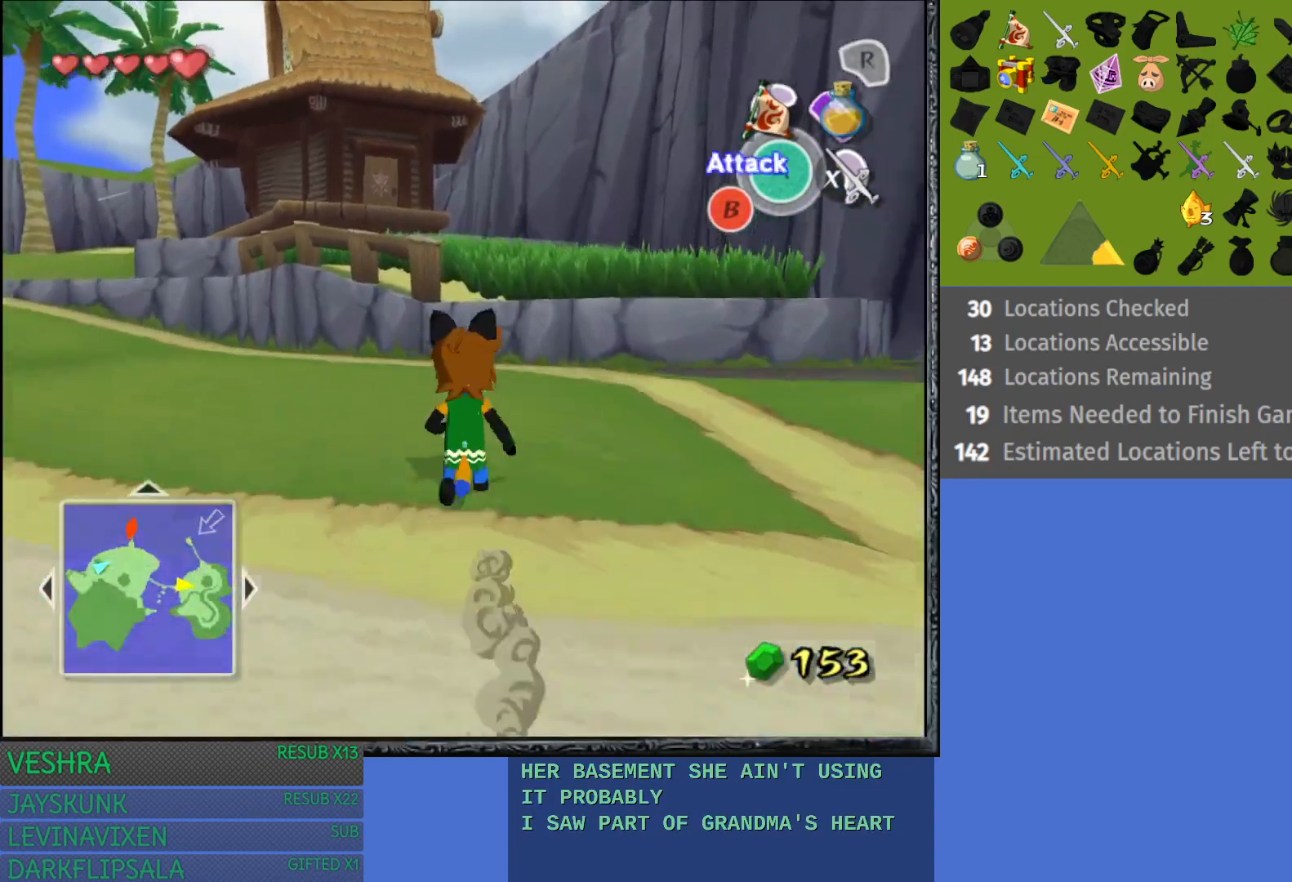
{"buttons": [], "left_stick": "up", "right_stick": "center", "events": [[33, "CROSS", "up"], [133, "CROSS", "down"], [233, "CROSS", "up"], [317, "CROSS", "down"], [433, "CROSS", "up"]]}
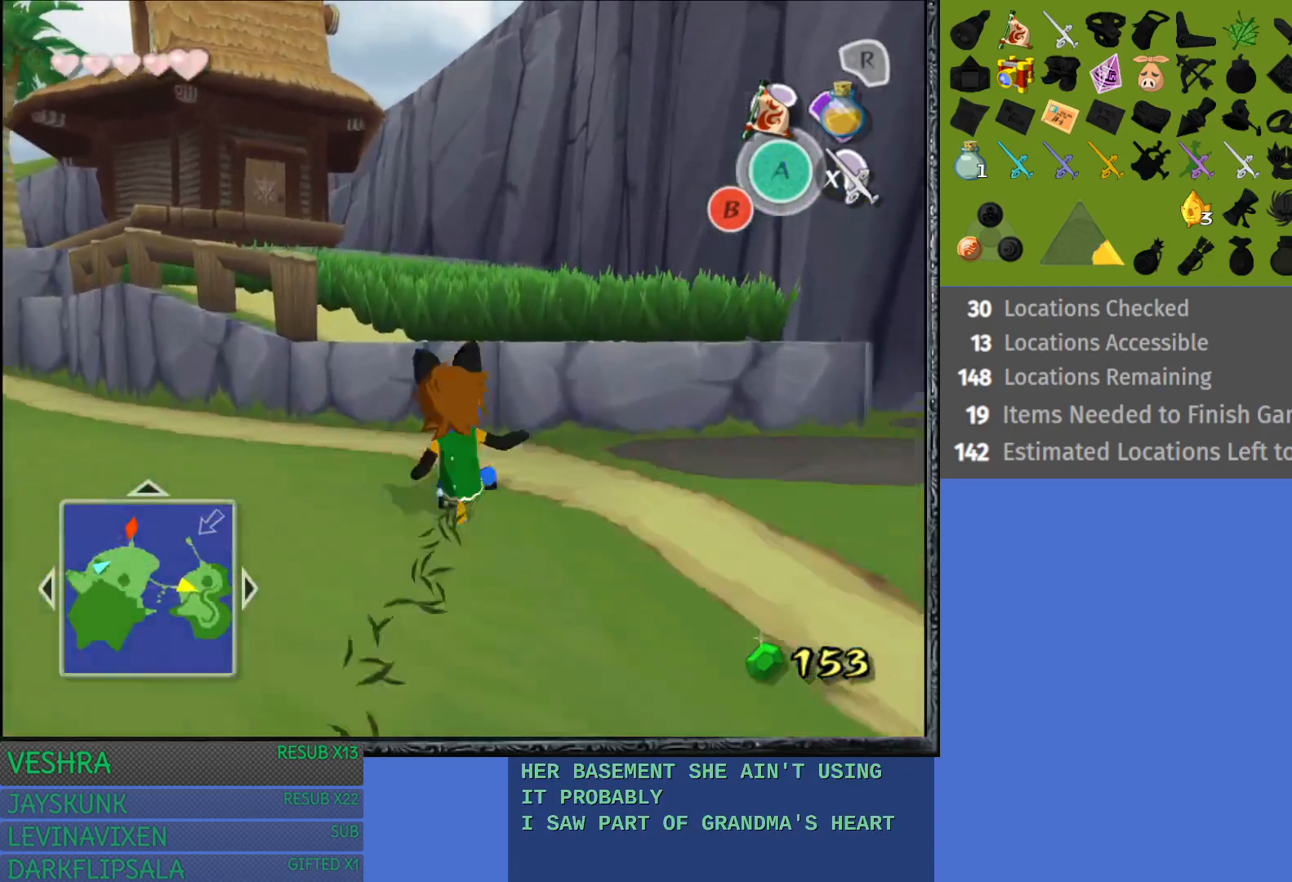
{"buttons": [], "left_stick": "up", "right_stick": "center", "events": []}
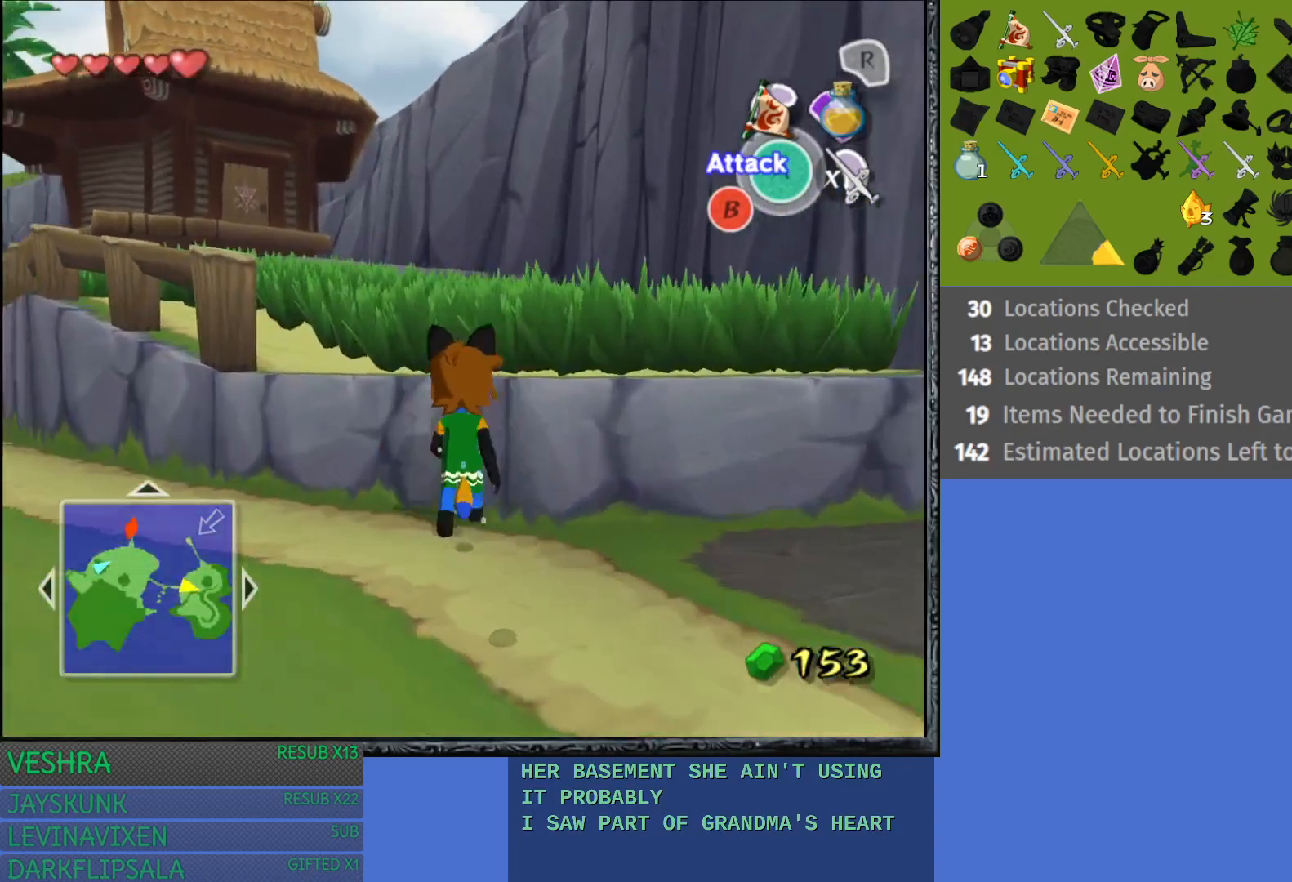
{"buttons": [], "left_stick": "up", "right_stick": "center", "events": []}
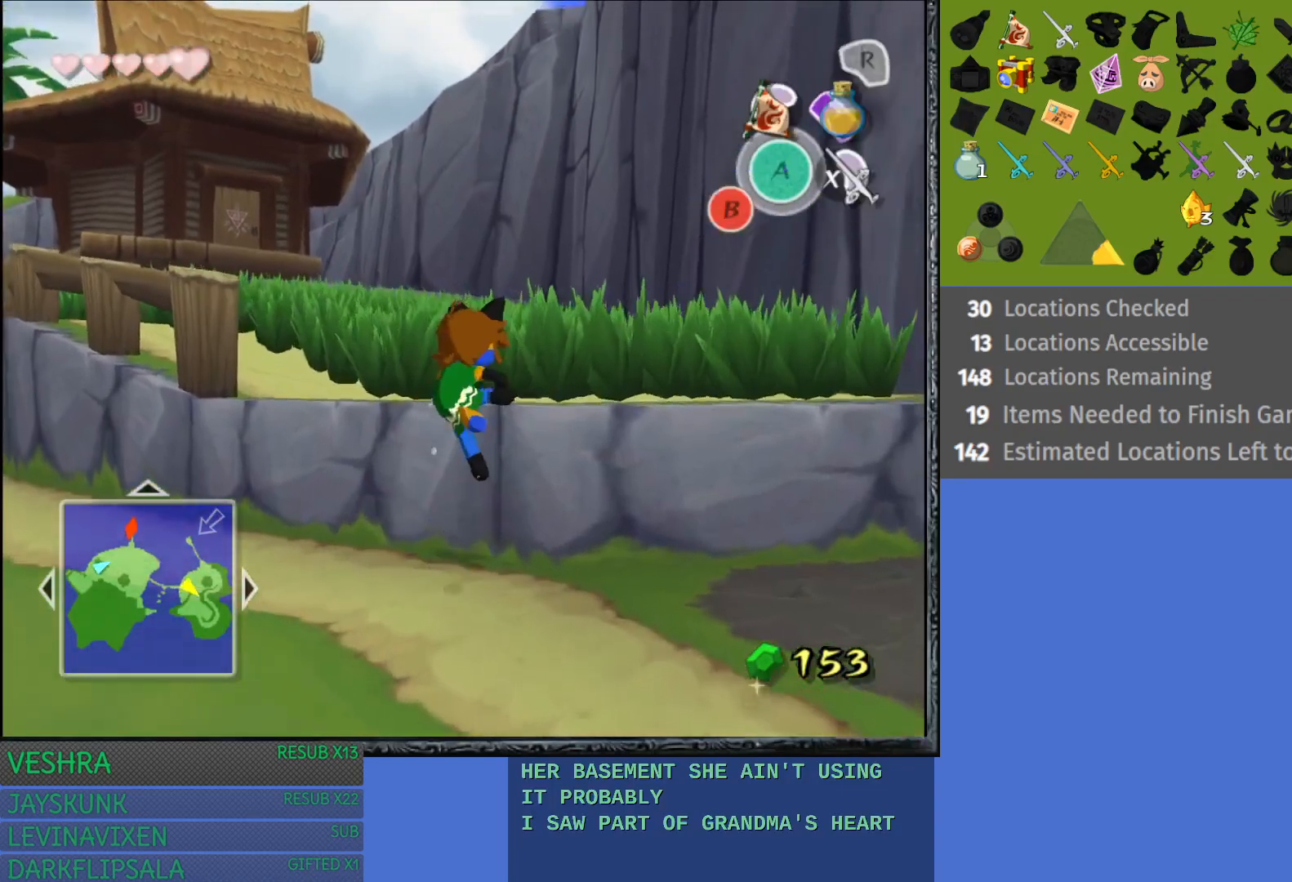
{"buttons": [], "left_stick": "up", "right_stick": "center", "events": []}
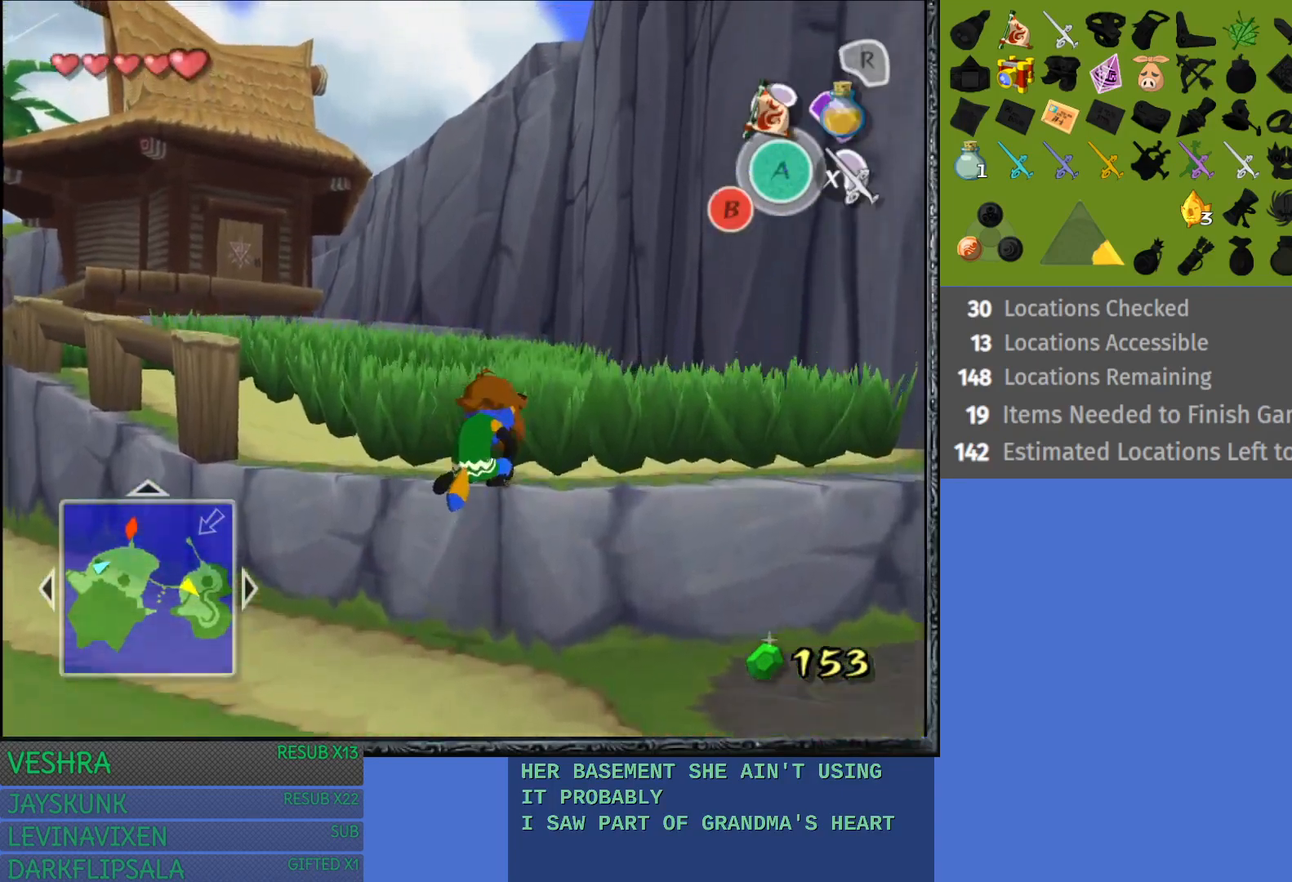
{"buttons": [], "left_stick": "up", "right_stick": "center", "events": []}
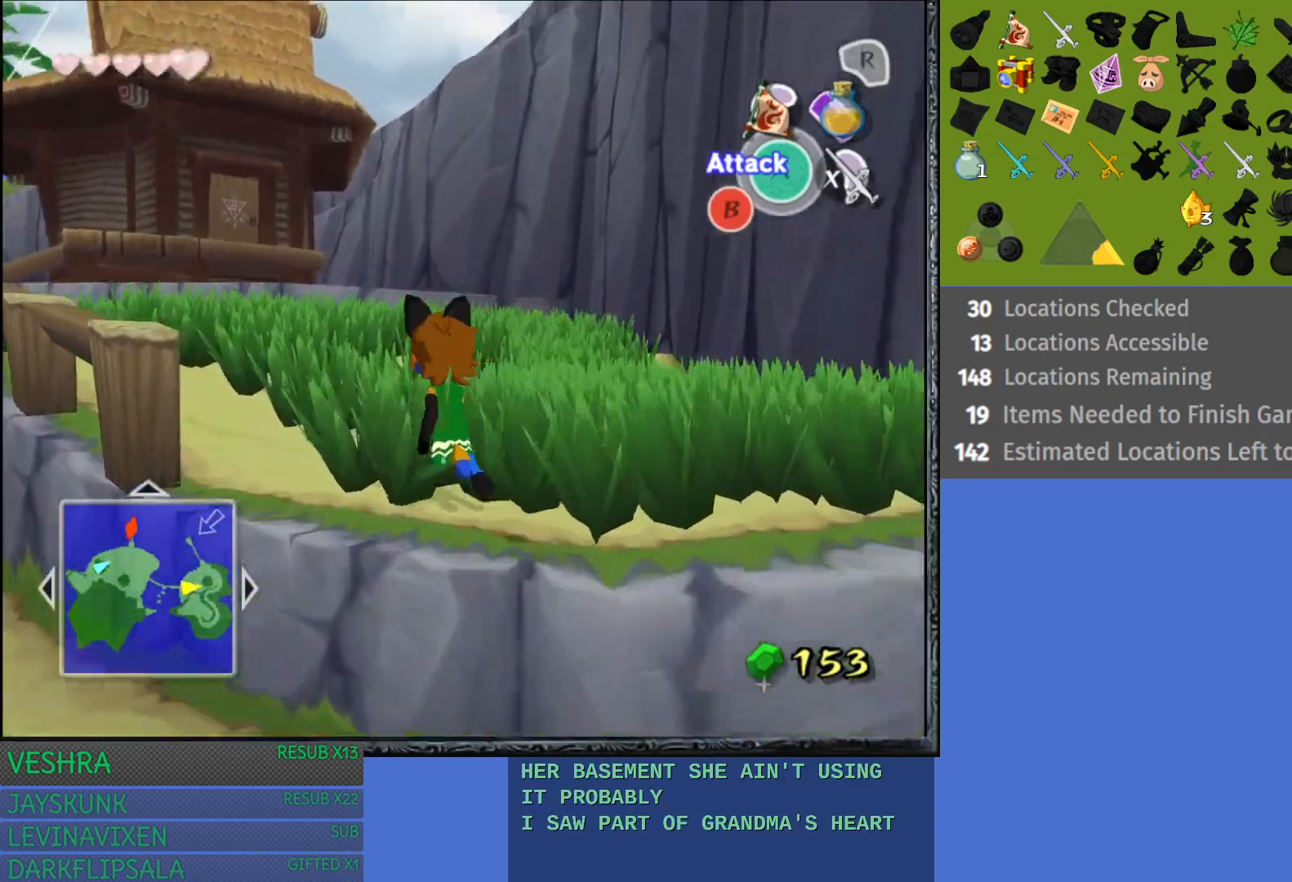
{"buttons": ["CROSS"], "left_stick": "up", "right_stick": "center", "events": [[267, "CROSS", "down"]]}
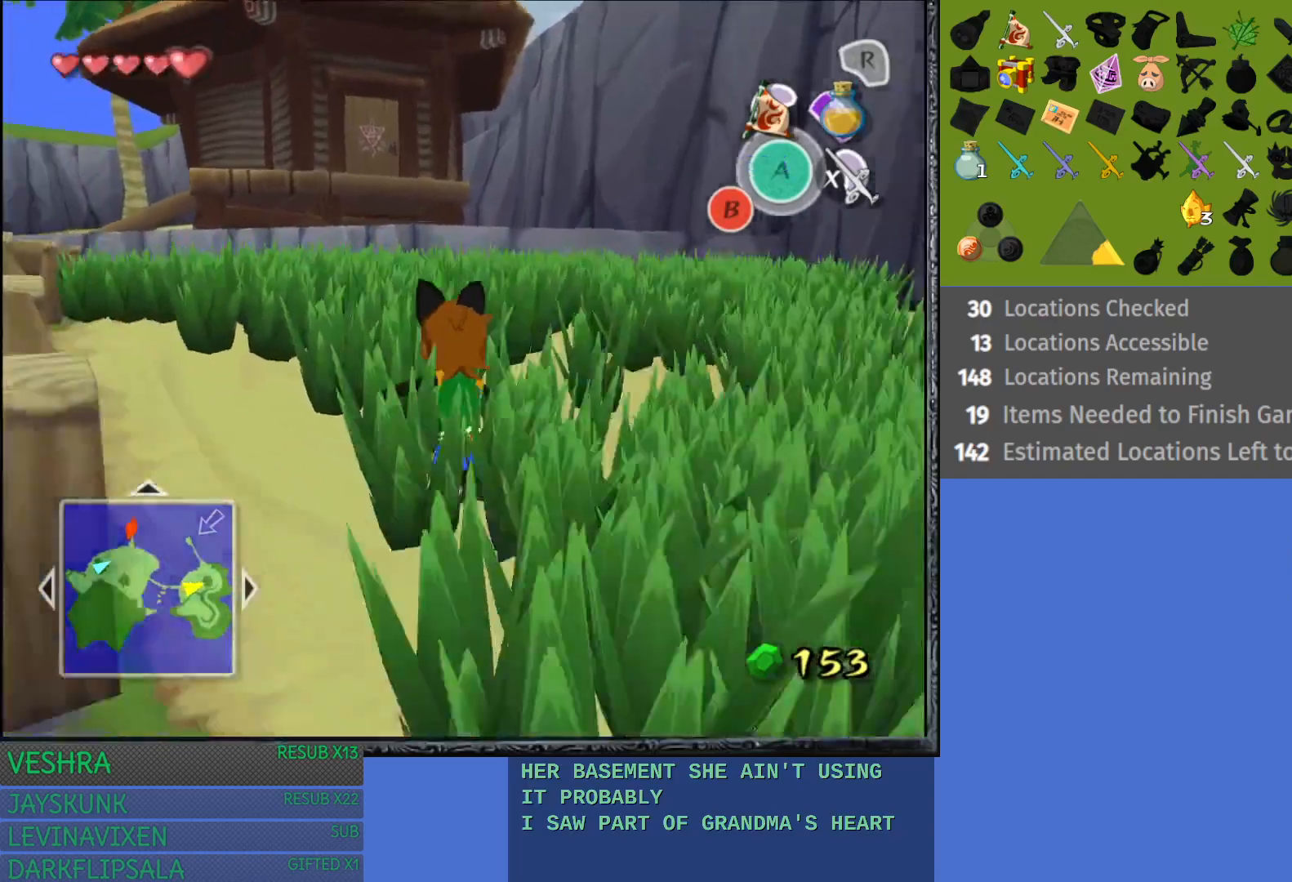
{"buttons": [], "left_stick": "up", "right_stick": "center", "events": [[283, "CROSS", "up"]]}
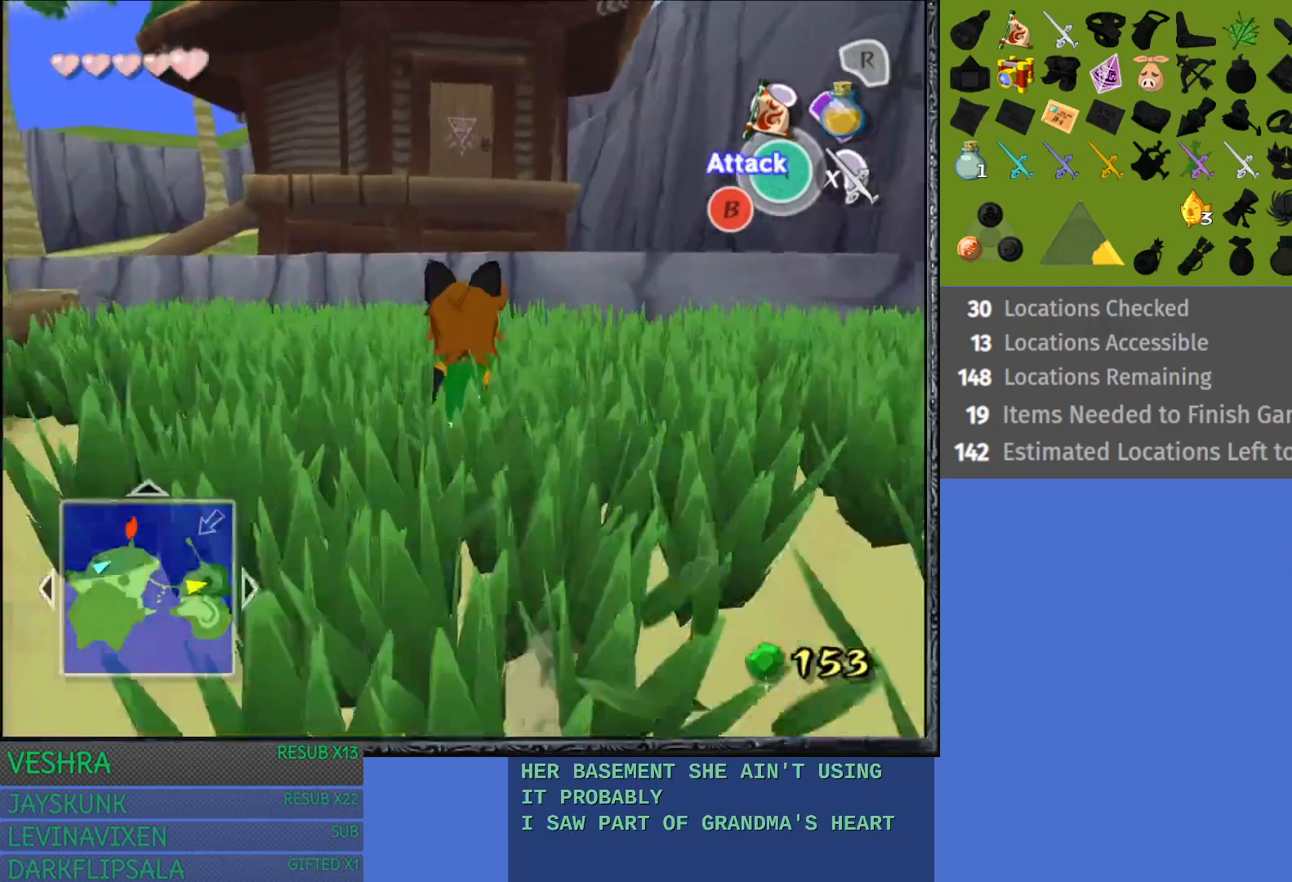
{"buttons": [], "left_stick": "up", "right_stick": "center", "events": []}
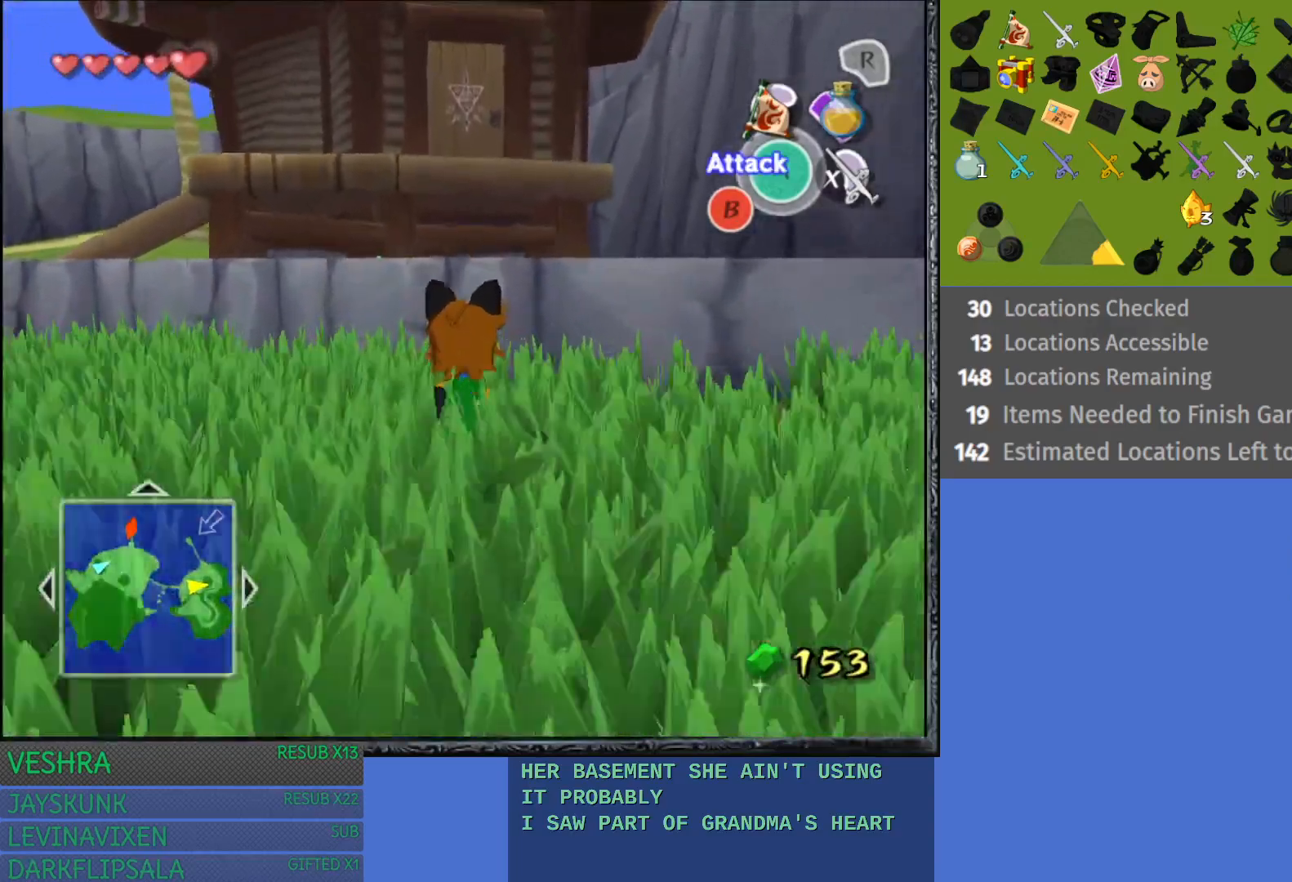
{"buttons": [], "left_stick": "up", "right_stick": "center", "events": []}
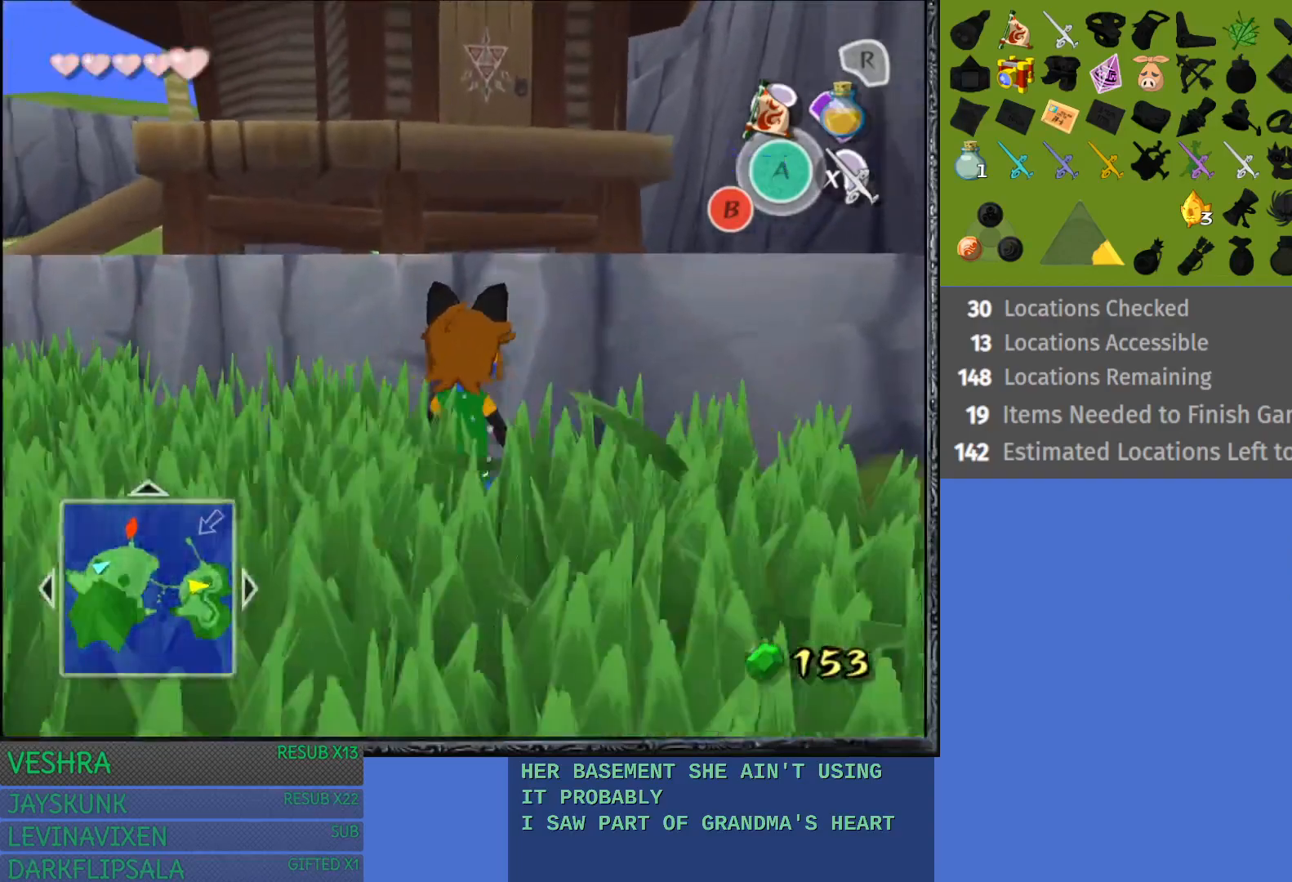
{"buttons": [], "left_stick": "up", "right_stick": "center", "events": []}
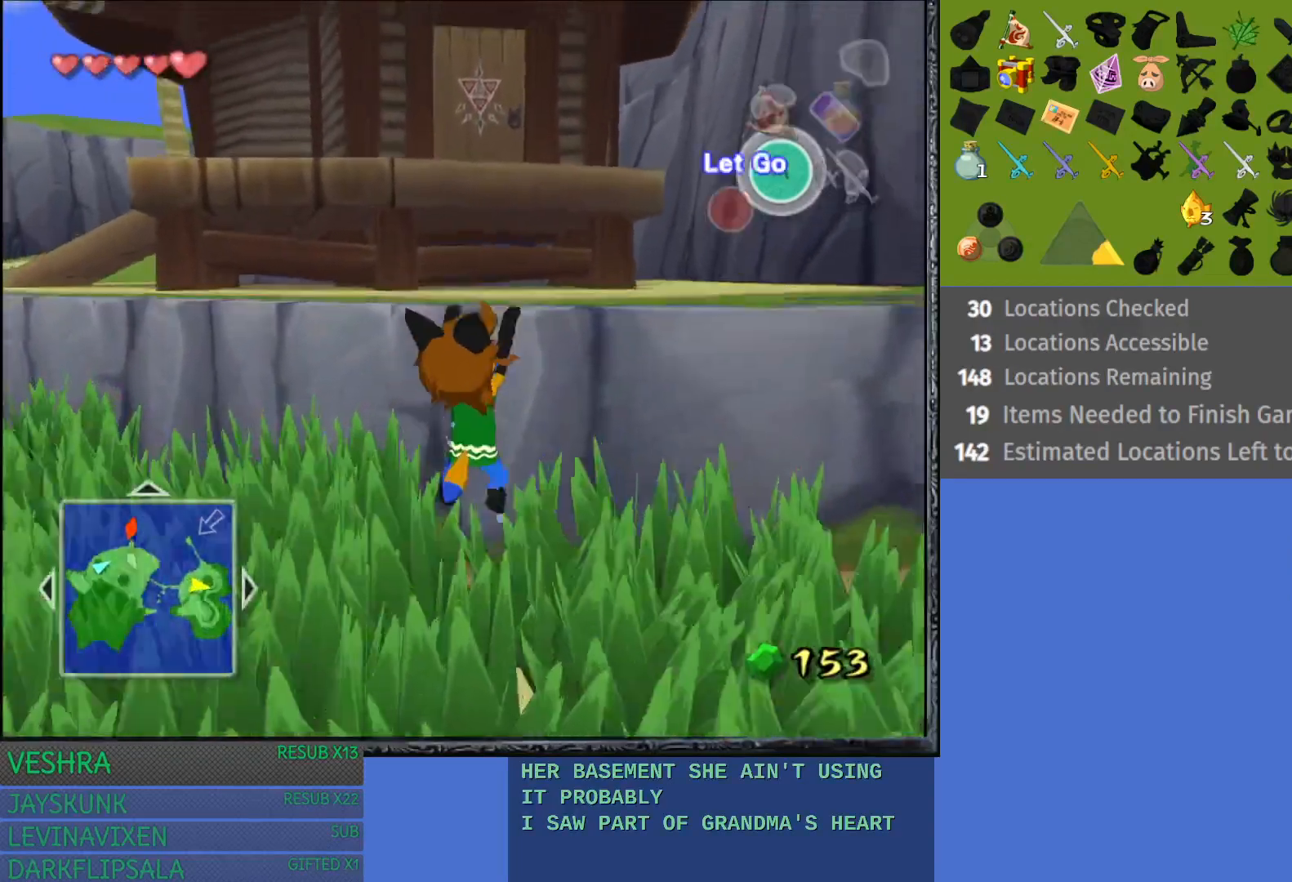
{"buttons": [], "left_stick": "up", "right_stick": "center", "events": []}
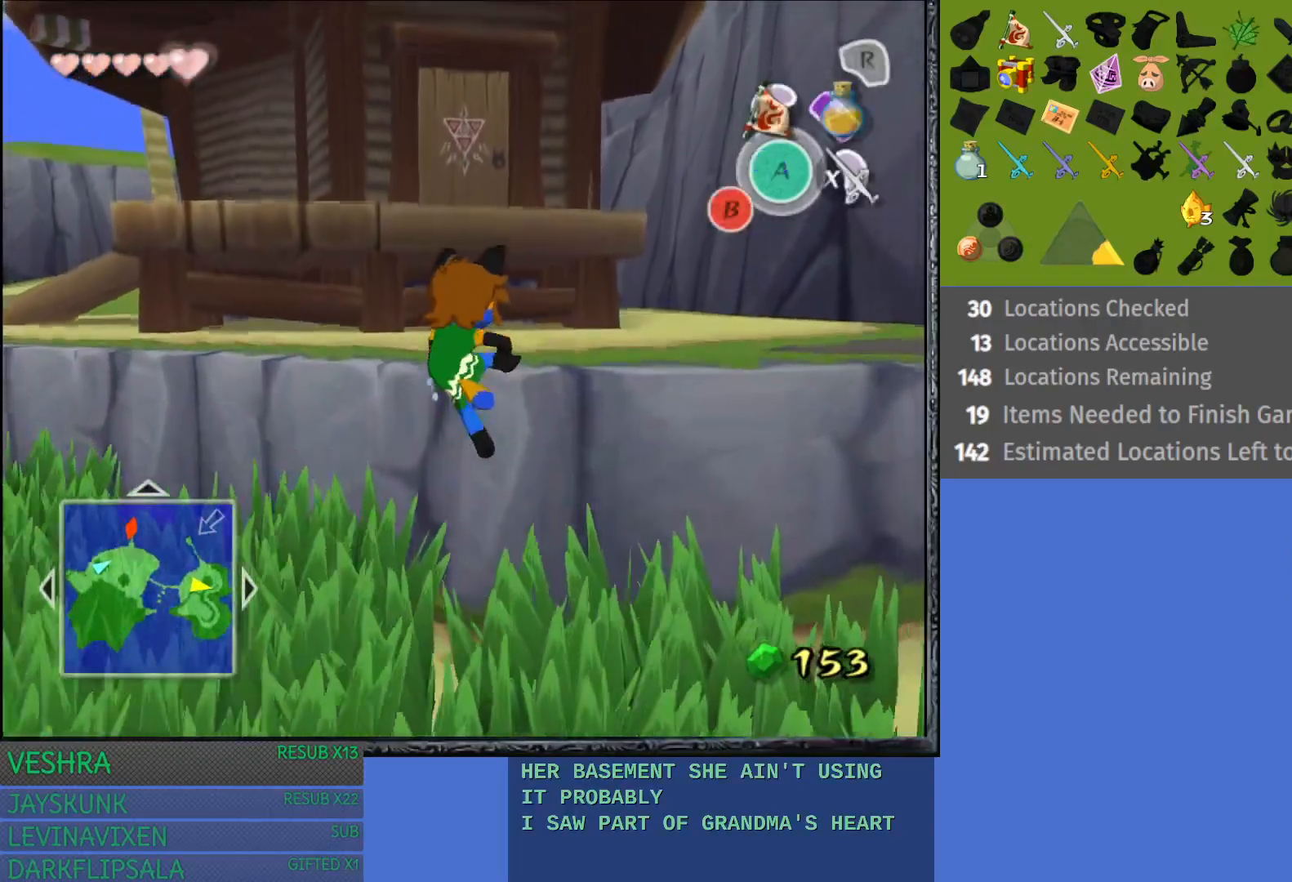
{"buttons": [], "left_stick": "up", "right_stick": "center", "events": []}
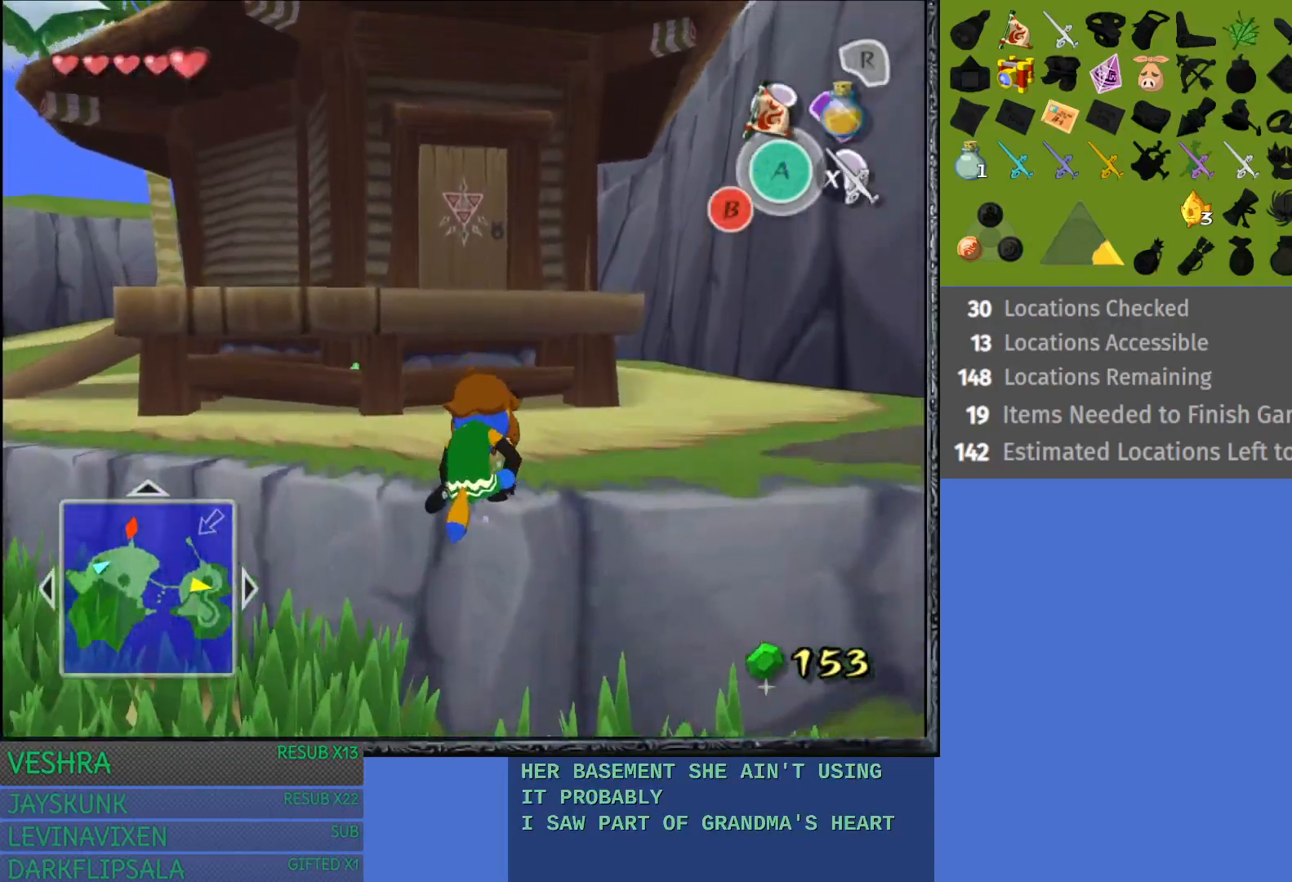
{"buttons": [], "left_stick": "up", "right_stick": "center", "events": []}
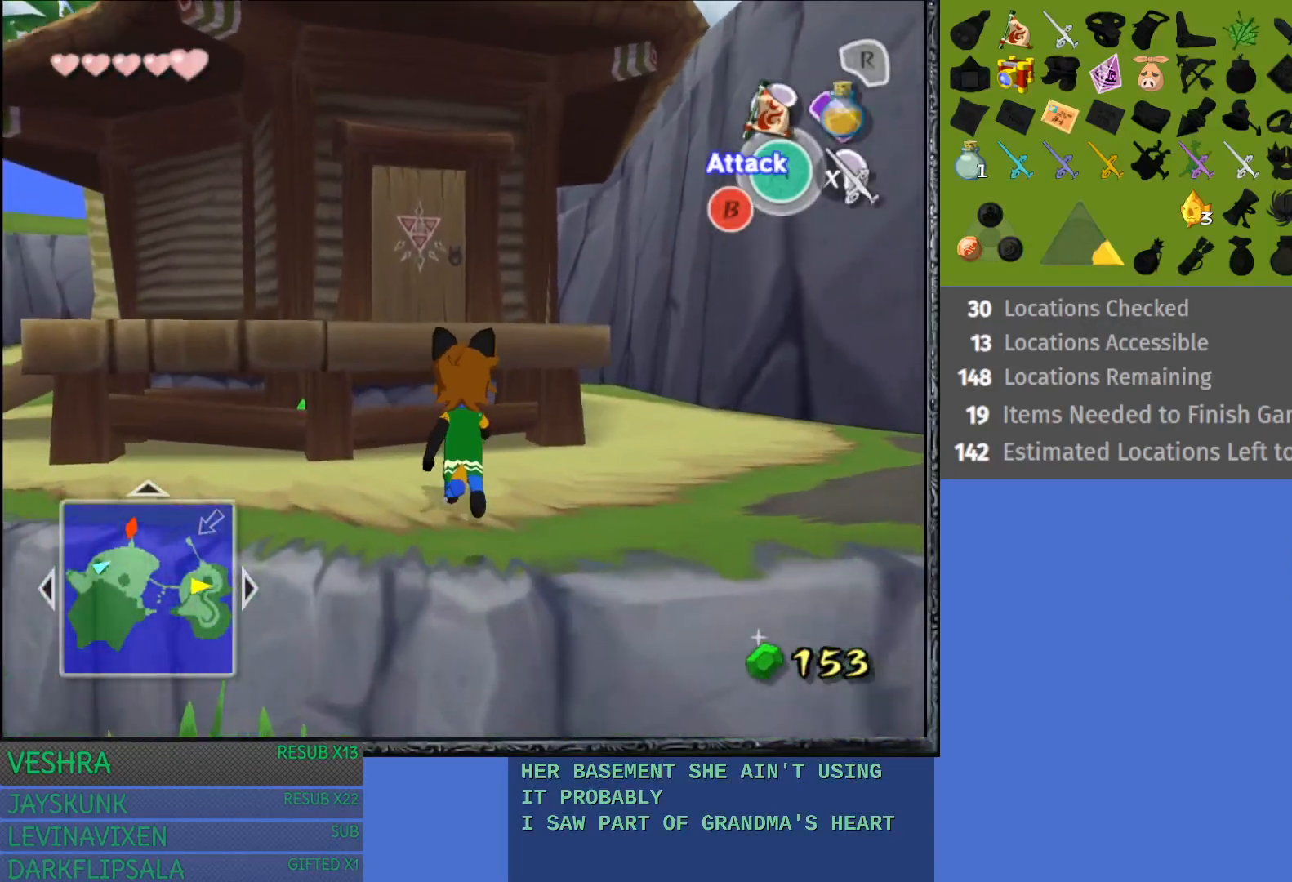
{"buttons": [], "left_stick": "up", "right_stick": "center", "events": []}
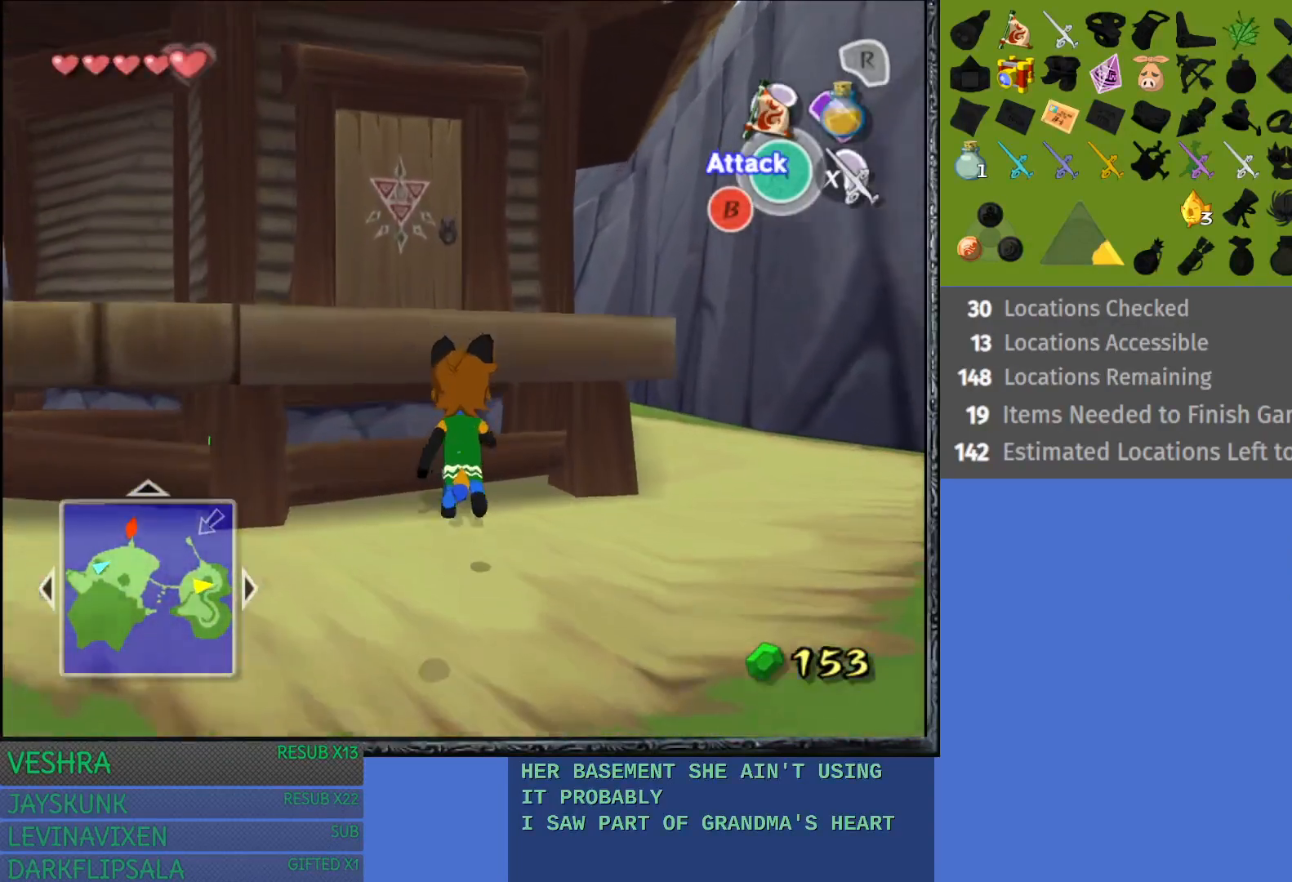
{"buttons": [], "left_stick": "up", "right_stick": "center", "events": []}
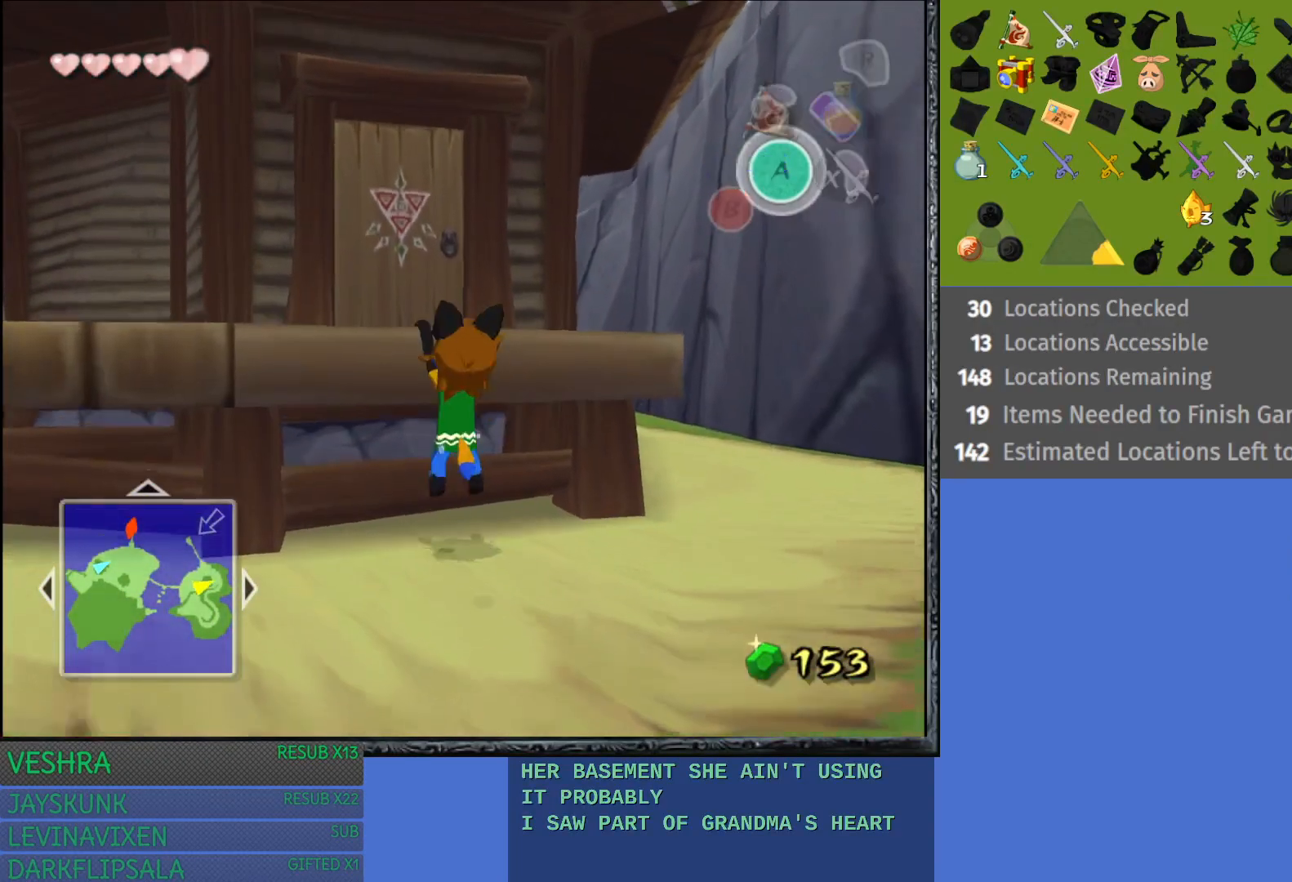
{"buttons": [], "left_stick": "up", "right_stick": "center", "events": []}
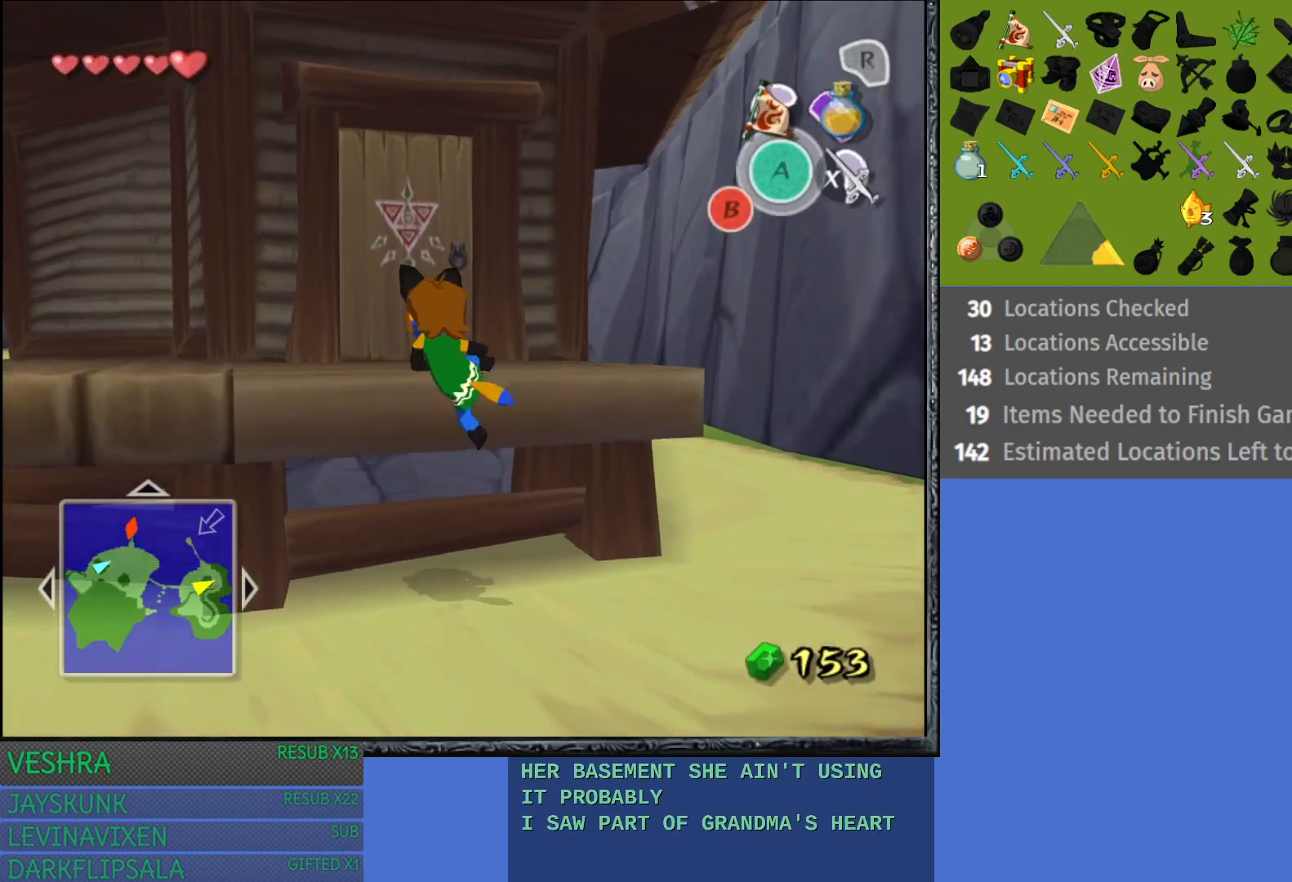
{"buttons": [], "left_stick": "up", "right_stick": "center", "events": []}
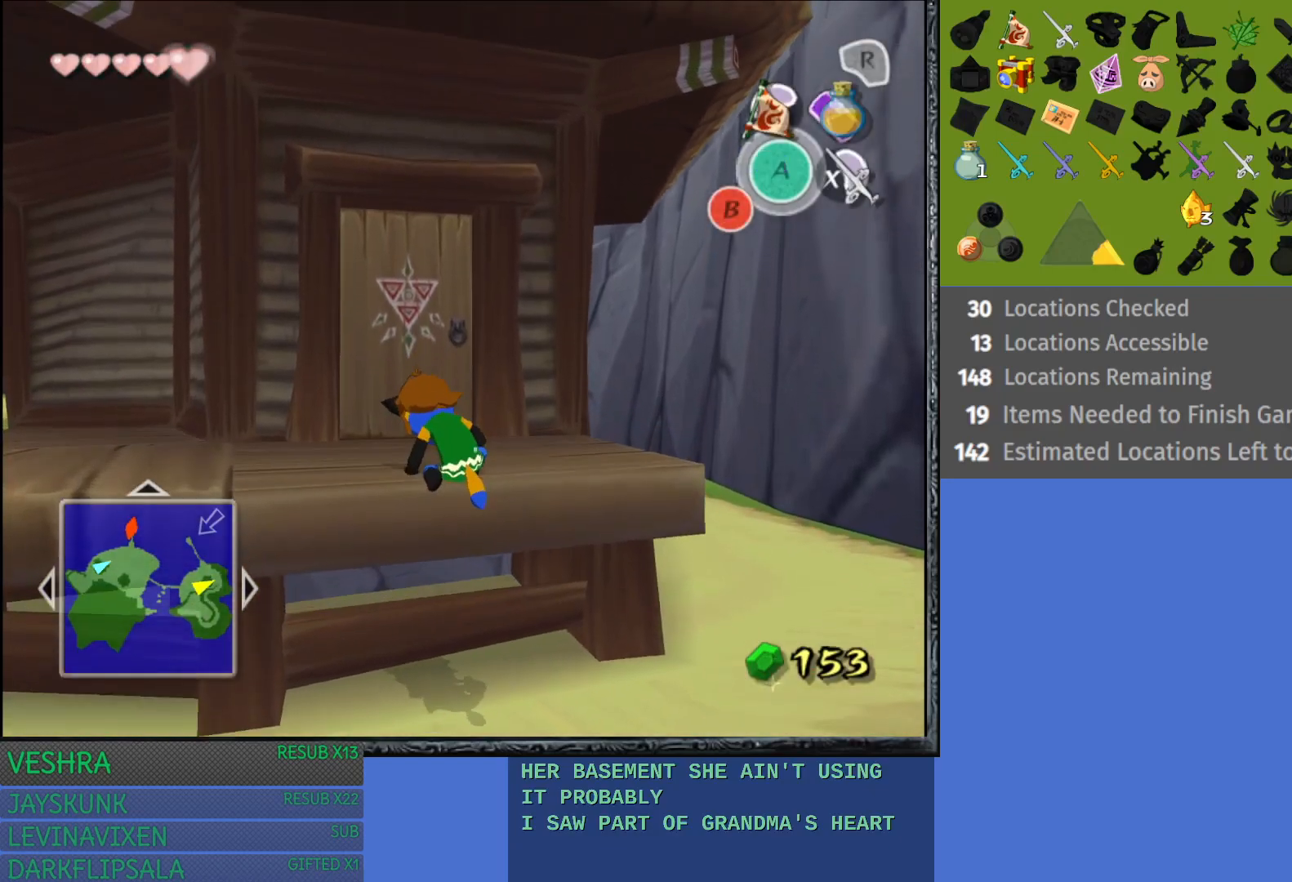
{"buttons": ["CIRCLE"], "left_stick": "up", "right_stick": "center", "events": [[433, "CIRCLE", "down"]]}
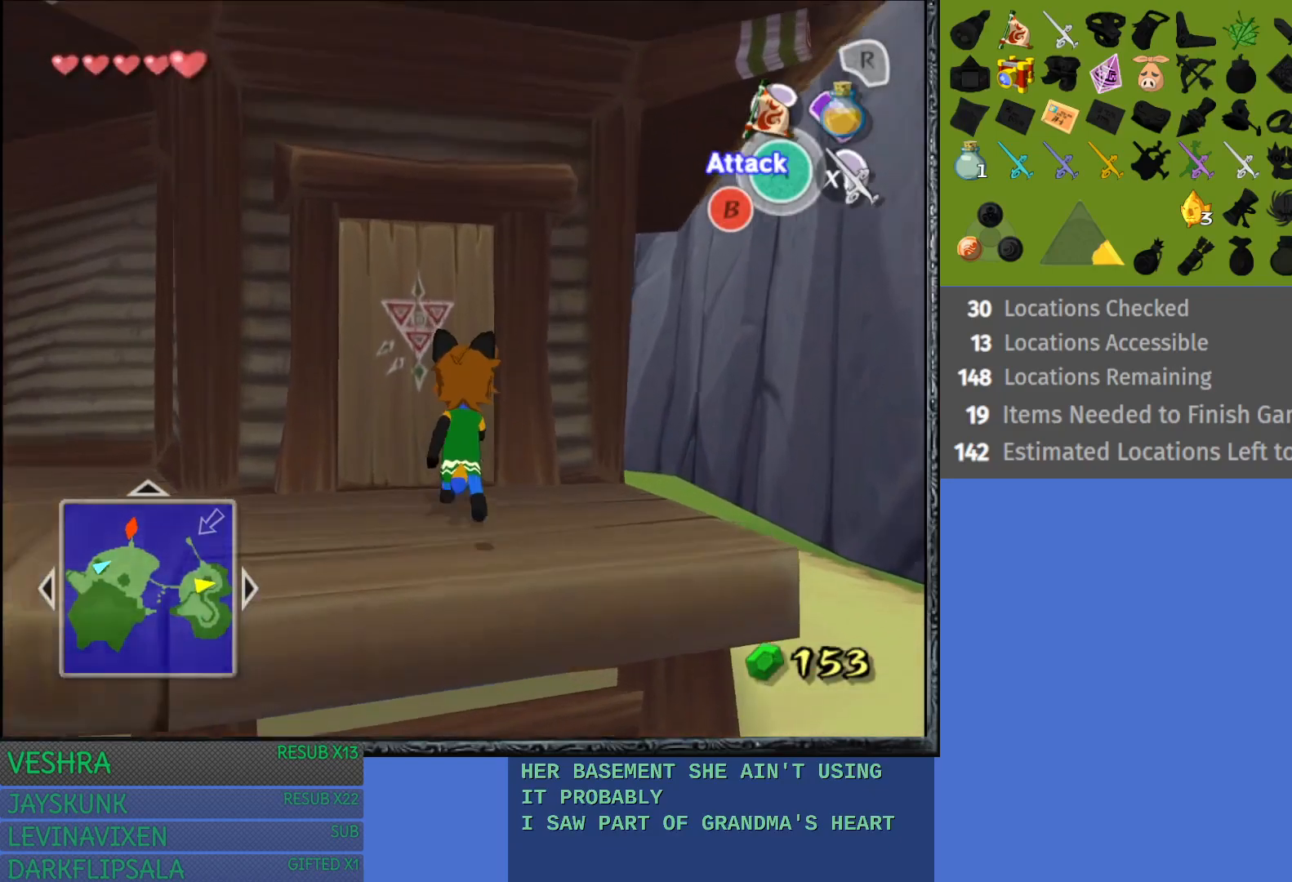
{"buttons": [], "left_stick": "center", "right_stick": "center", "events": [[167, "left_stick", "center"], [217, "CIRCLE", "up"]]}
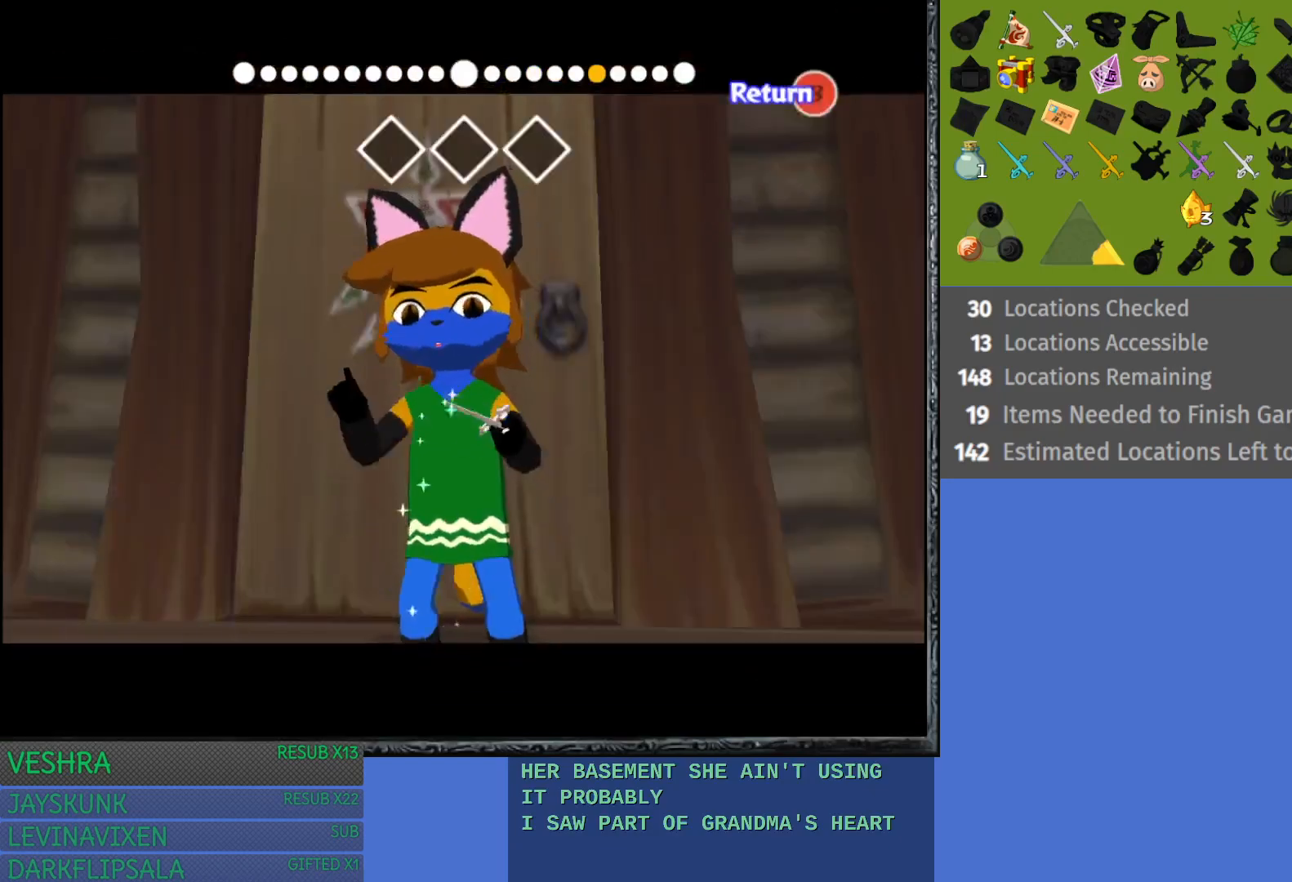
{"buttons": [], "left_stick": "center", "right_stick": "right", "events": [[233, "right_stick", "right"]]}
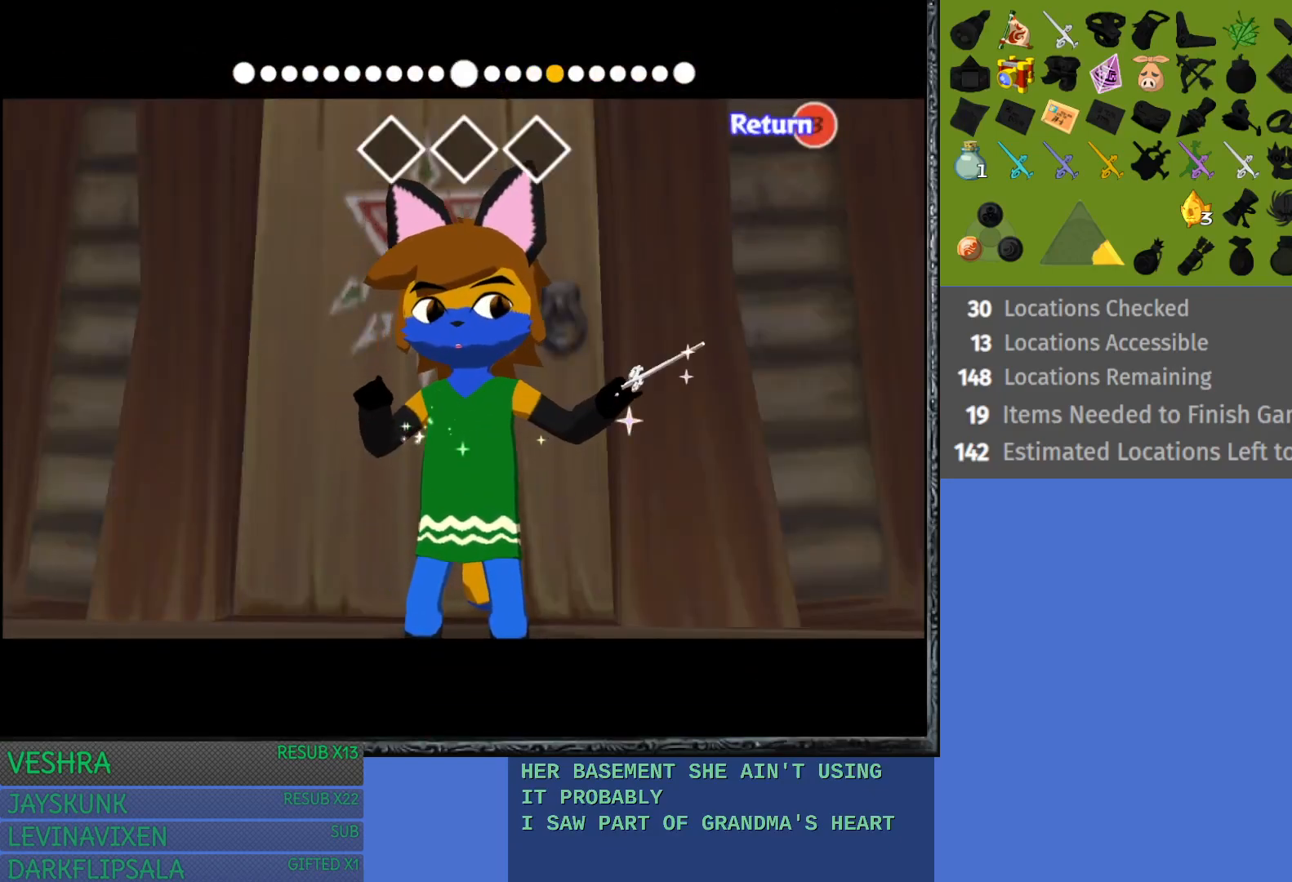
{"buttons": [], "left_stick": "center", "right_stick": "center", "events": [[400, "right_stick", "center"]]}
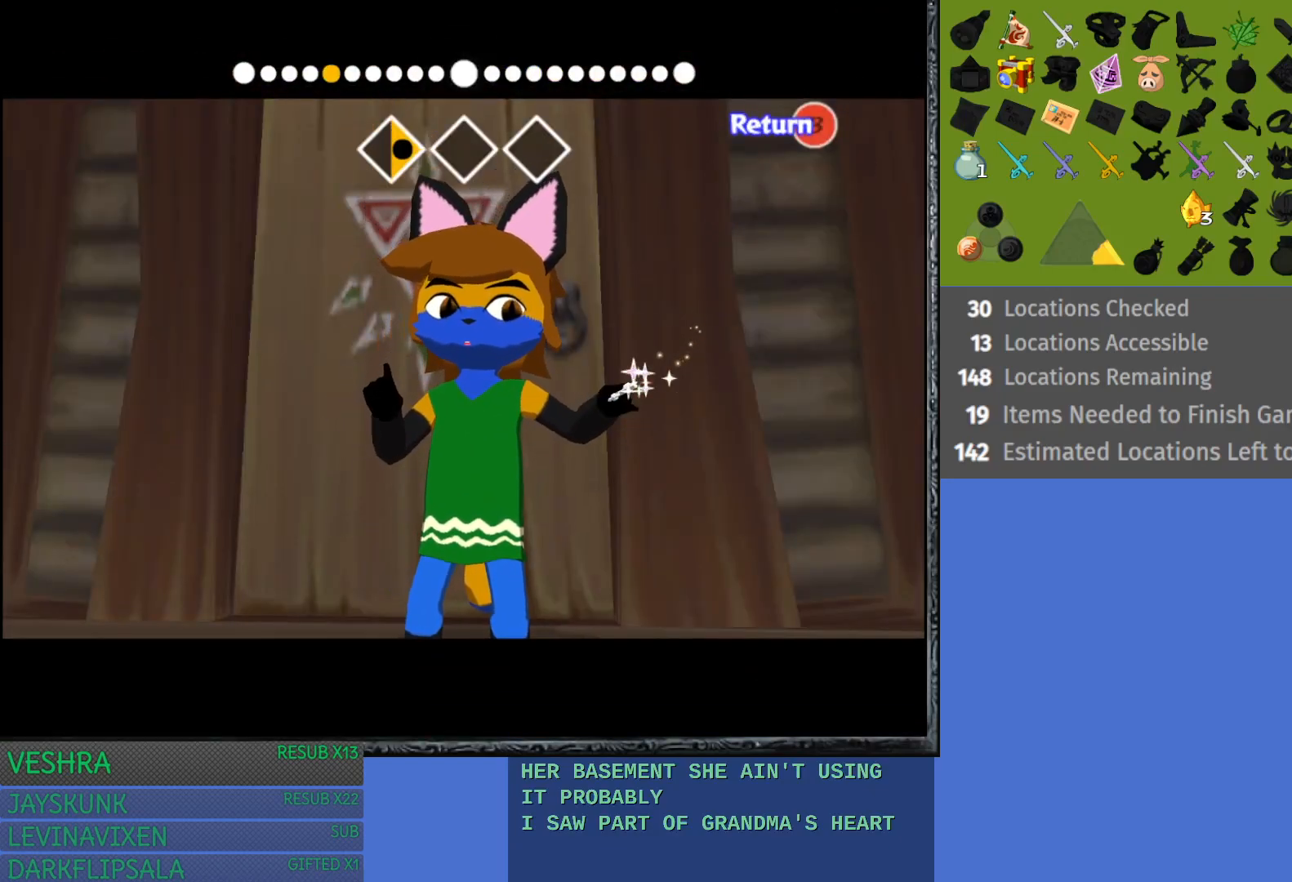
{"buttons": [], "left_stick": "center", "right_stick": "left", "events": [[67, "right_stick", "left"]]}
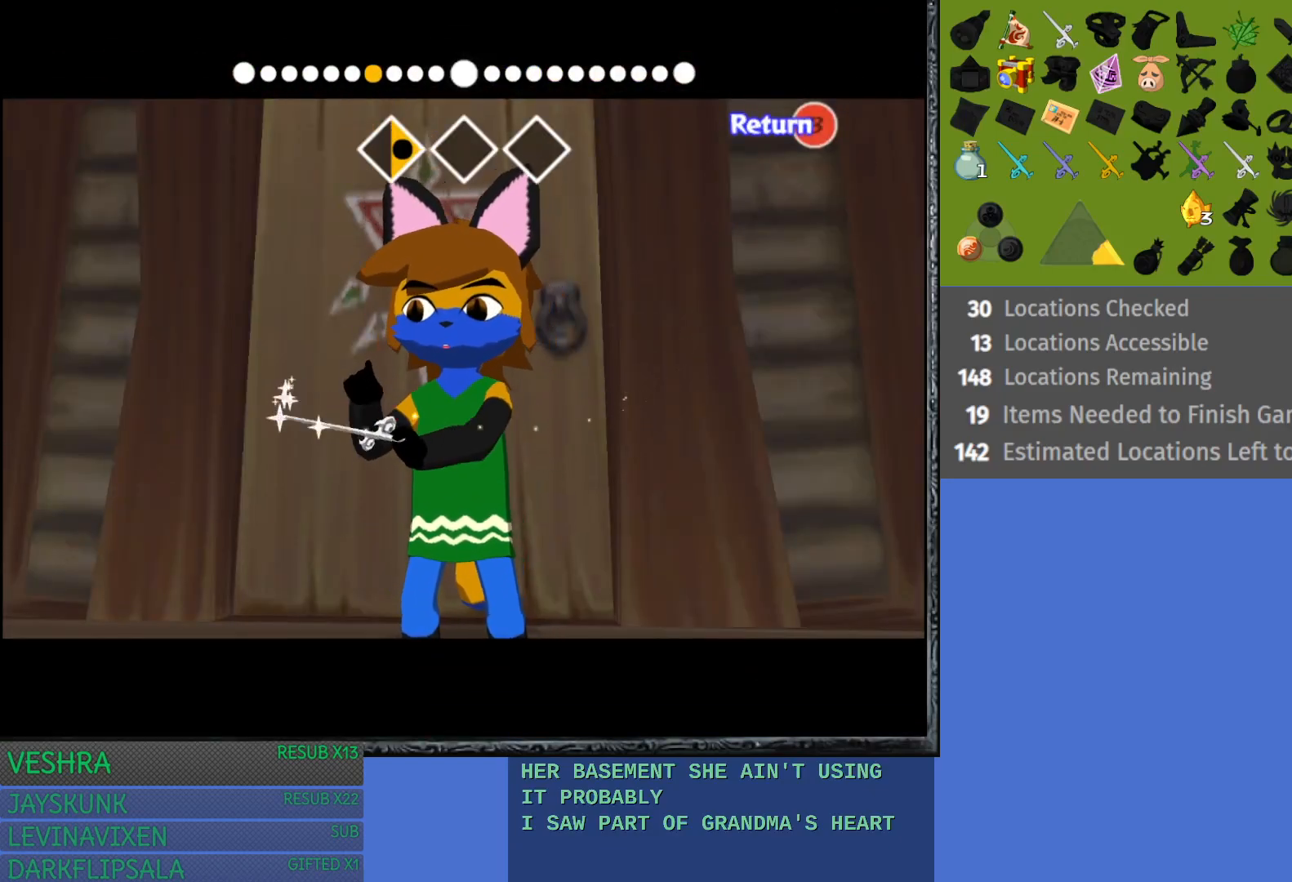
{"buttons": [], "left_stick": "center", "right_stick": "center", "events": [[250, "right_stick", "center"]]}
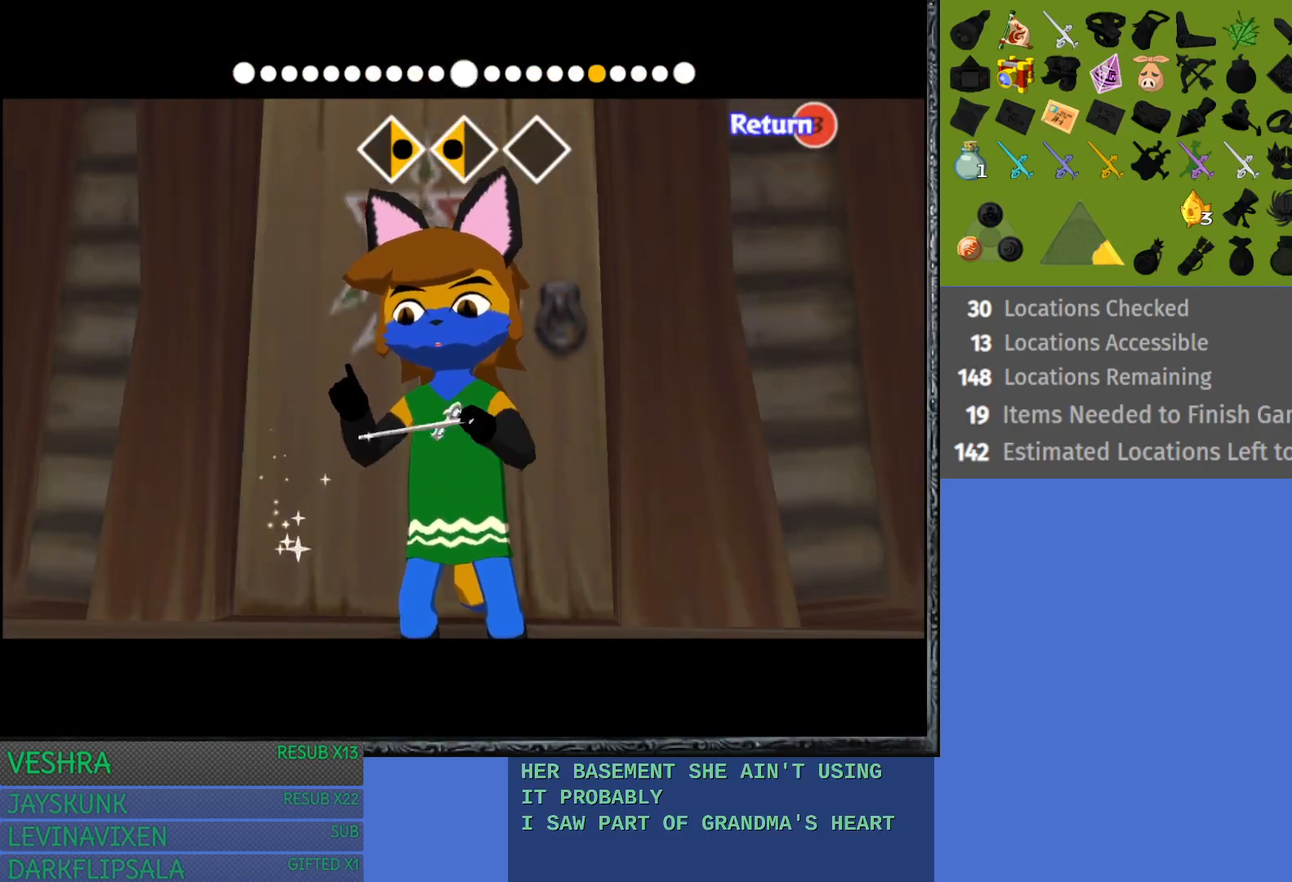
{"buttons": [], "left_stick": "center", "right_stick": "down", "events": [[83, "right_stick", "down"]]}
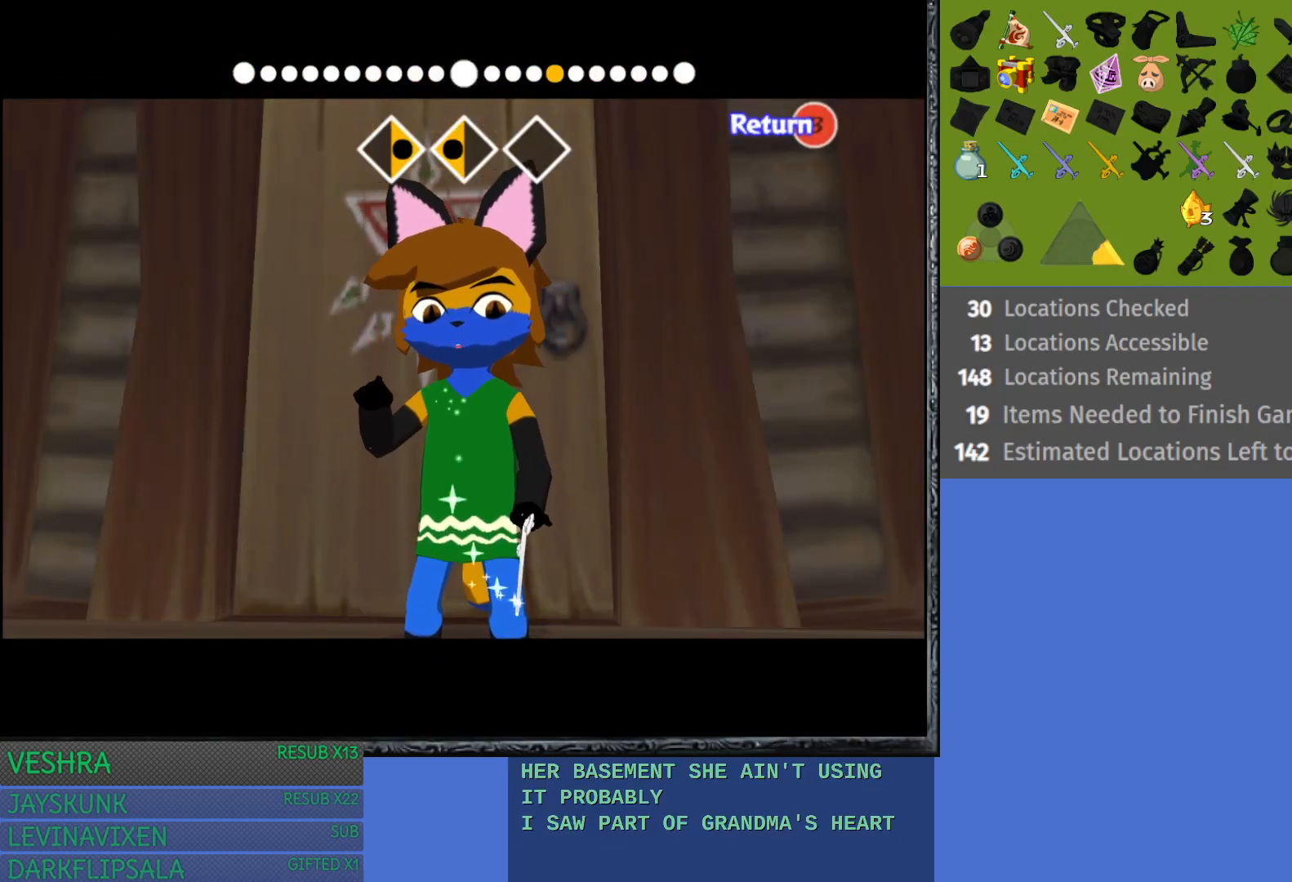
{"buttons": [], "left_stick": "center", "right_stick": "down", "events": []}
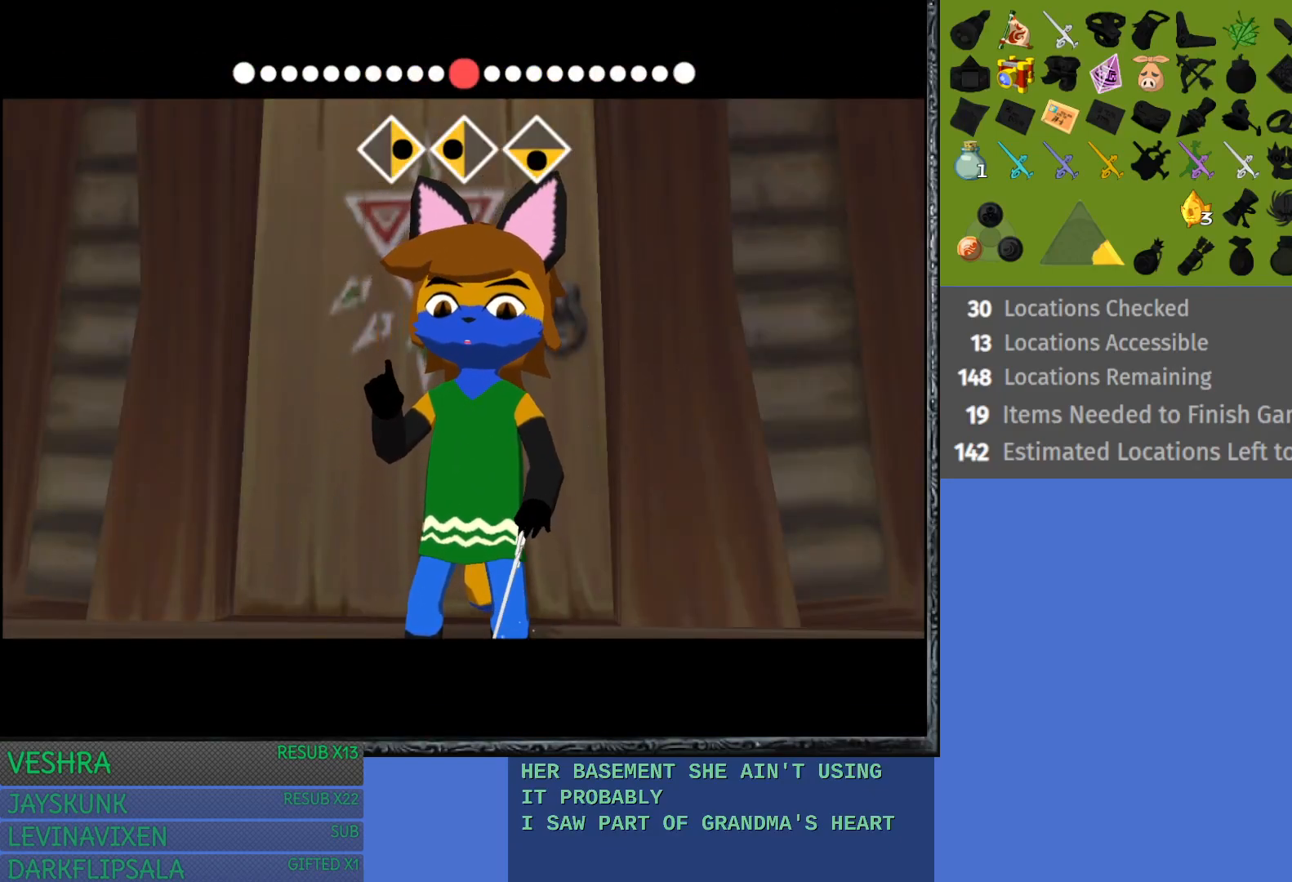
{"buttons": [], "left_stick": "center", "right_stick": "center", "events": [[183, "right_stick", "center"]]}